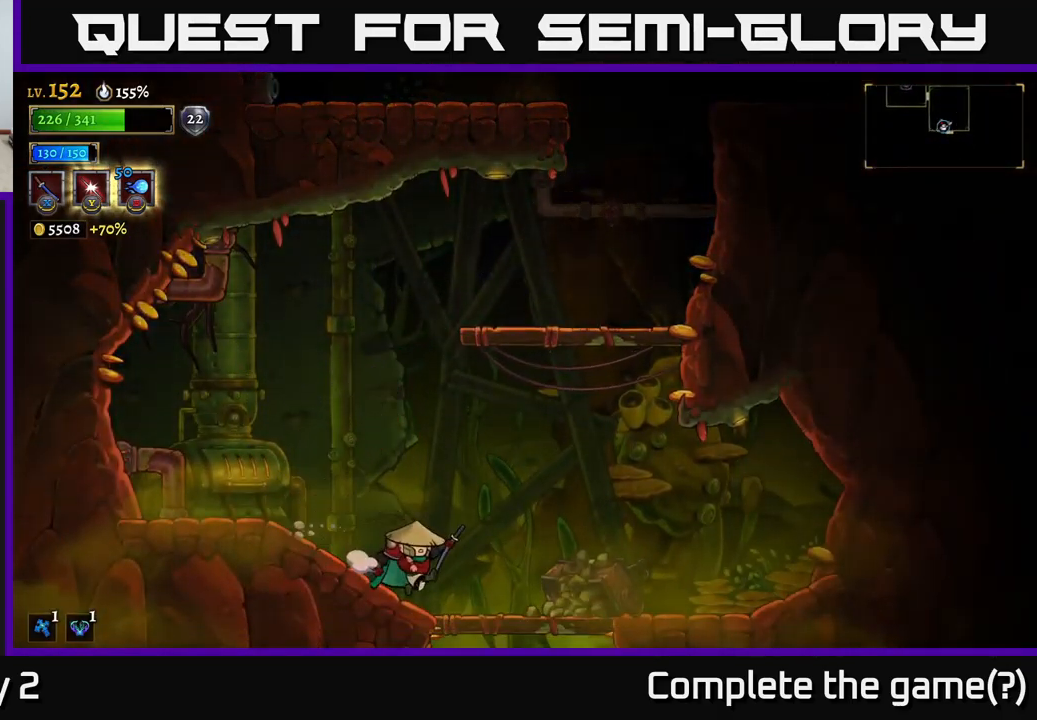
Gameplay with a controller (Xbox layout); each line is a JSON object with the inputs held at the frame after it. "events" lists button and stick changes between this image and that frame as [ms after this image, input, new state], when the widget could be followed in between.
{"buttons": [], "left_stick": "center", "right_stick": "center", "events": [[250, "A", "down"], [250, "left_stick", "down"], [317, "A", "up"], [350, "left_stick", "down-right"], [500, "left_stick", "center"]]}
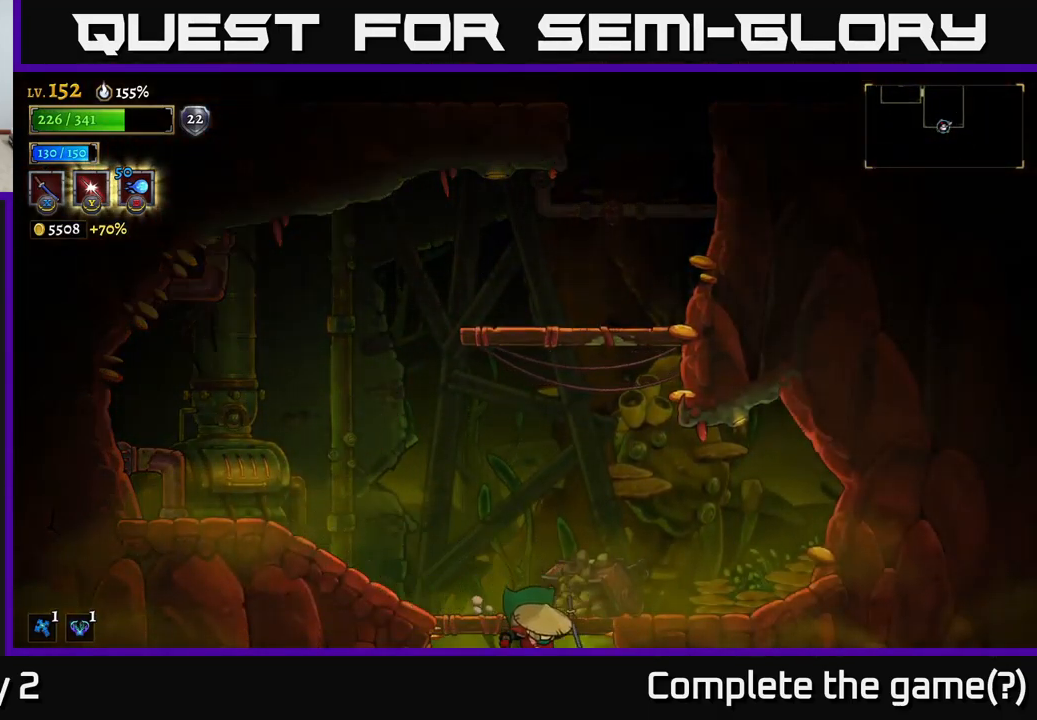
{"buttons": [], "left_stick": "center", "right_stick": "center", "events": [[300, "SELECT", "down"], [434, "SELECT", "up"]]}
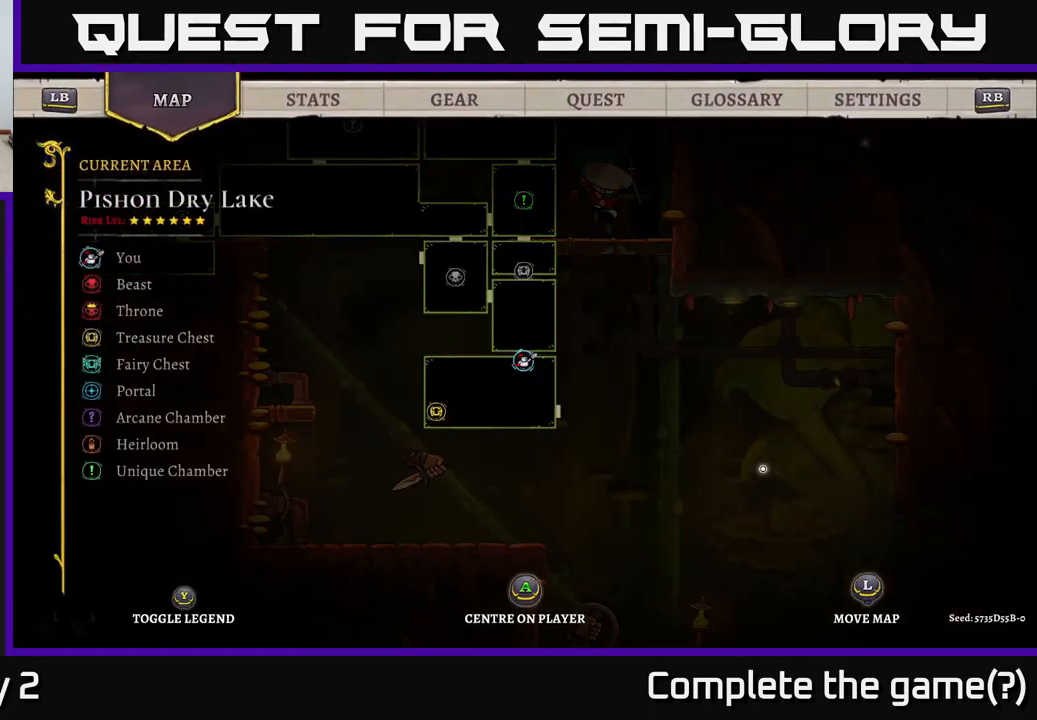
{"buttons": [], "left_stick": "center", "right_stick": "center", "events": [[367, "SELECT", "down"], [434, "SELECT", "up"]]}
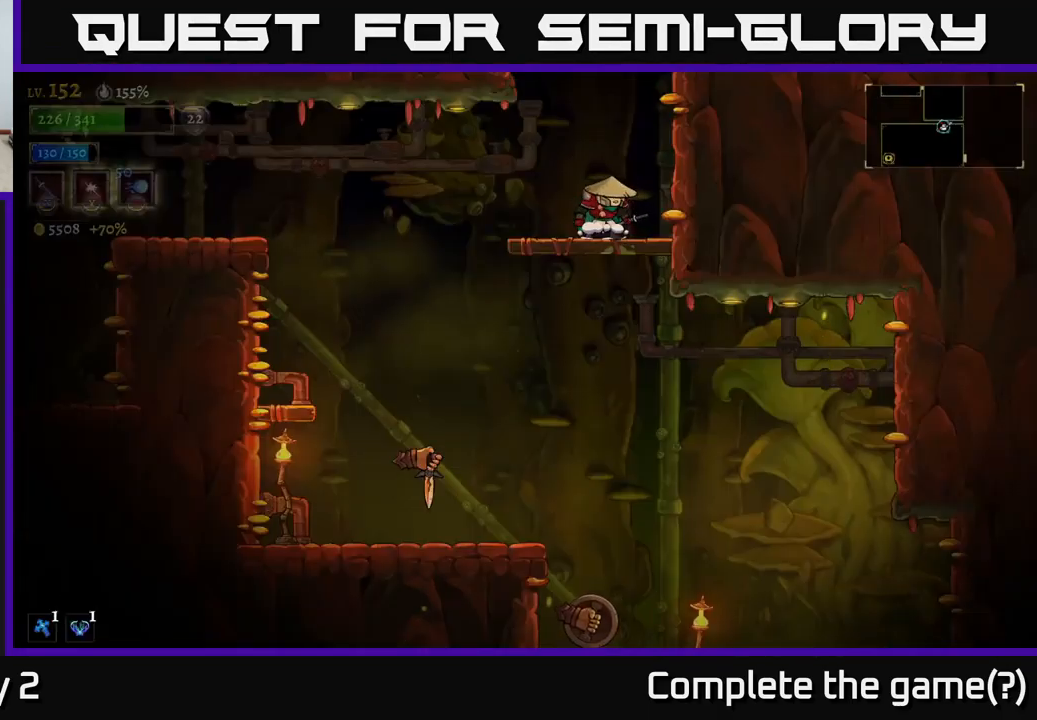
{"buttons": [], "left_stick": "center", "right_stick": "center", "events": [[50, "left_stick", "down-left"], [117, "A", "down"], [200, "A", "up"], [234, "left_stick", "left"], [334, "left_stick", "center"]]}
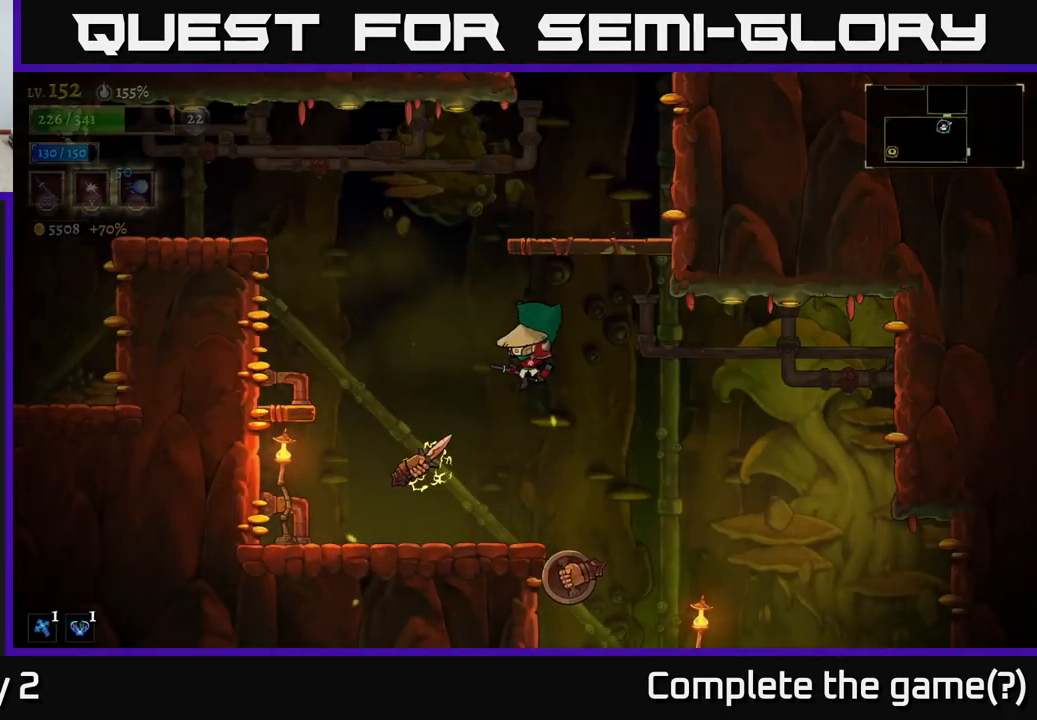
{"buttons": ["A"], "left_stick": "right", "right_stick": "center", "events": [[34, "X", "down"], [117, "left_stick", "left"], [217, "X", "up"], [334, "left_stick", "center"], [434, "A", "down"], [500, "left_stick", "right"]]}
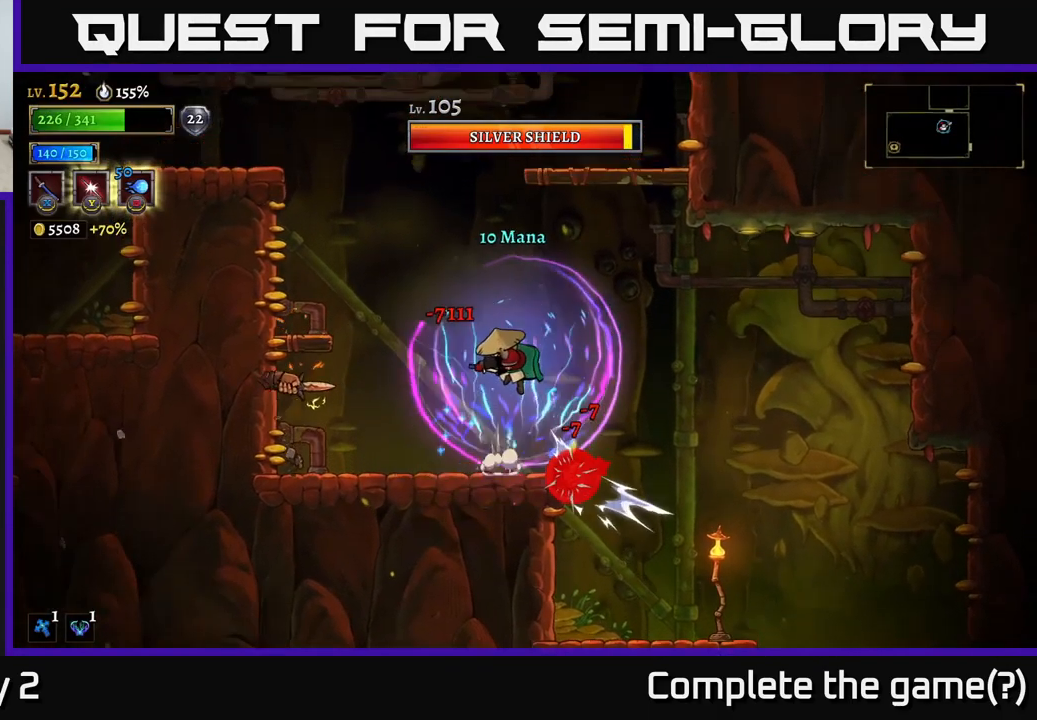
{"buttons": ["A"], "left_stick": "left", "right_stick": "center", "events": [[267, "A", "up"], [300, "left_stick", "left"], [367, "A", "down"]]}
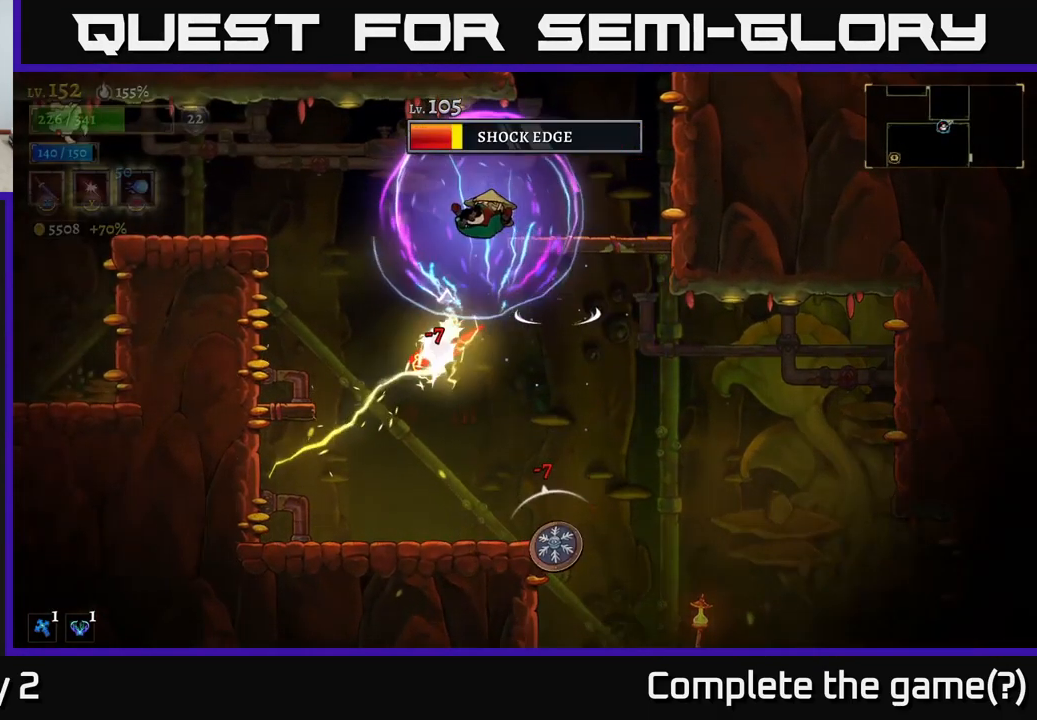
{"buttons": [], "left_stick": "left", "right_stick": "center", "events": [[267, "A", "up"], [267, "left_stick", "up-right"], [317, "X", "down"], [367, "left_stick", "left"], [384, "X", "up"]]}
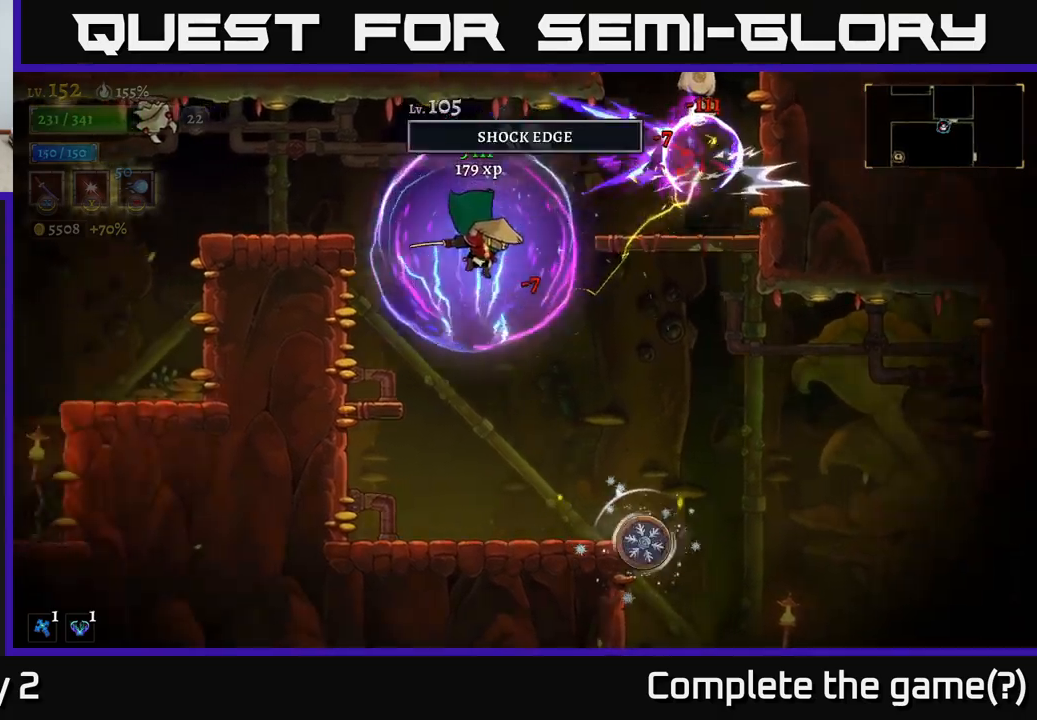
{"buttons": [], "left_stick": "right", "right_stick": "center", "events": [[267, "left_stick", "center"], [367, "left_stick", "right"]]}
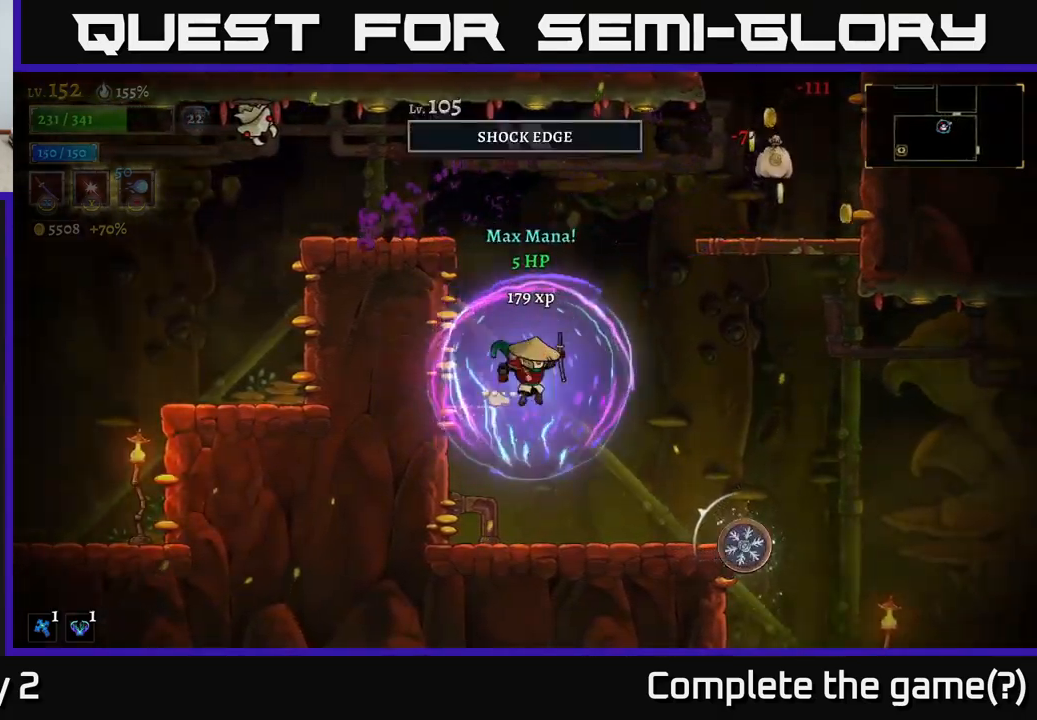
{"buttons": [], "left_stick": "center", "right_stick": "center", "events": [[67, "X", "down"], [67, "left_stick", "center"], [117, "X", "up"]]}
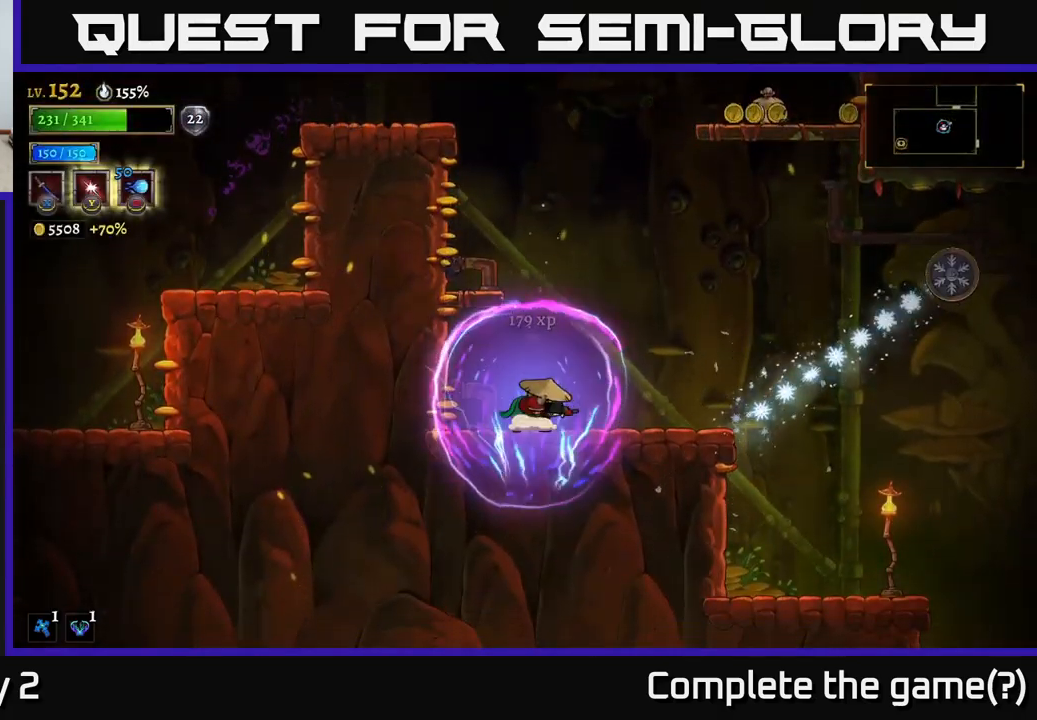
{"buttons": ["X"], "left_stick": "right", "right_stick": "center", "events": [[117, "left_stick", "right"], [283, "A", "down"], [367, "A", "up"], [367, "X", "down"]]}
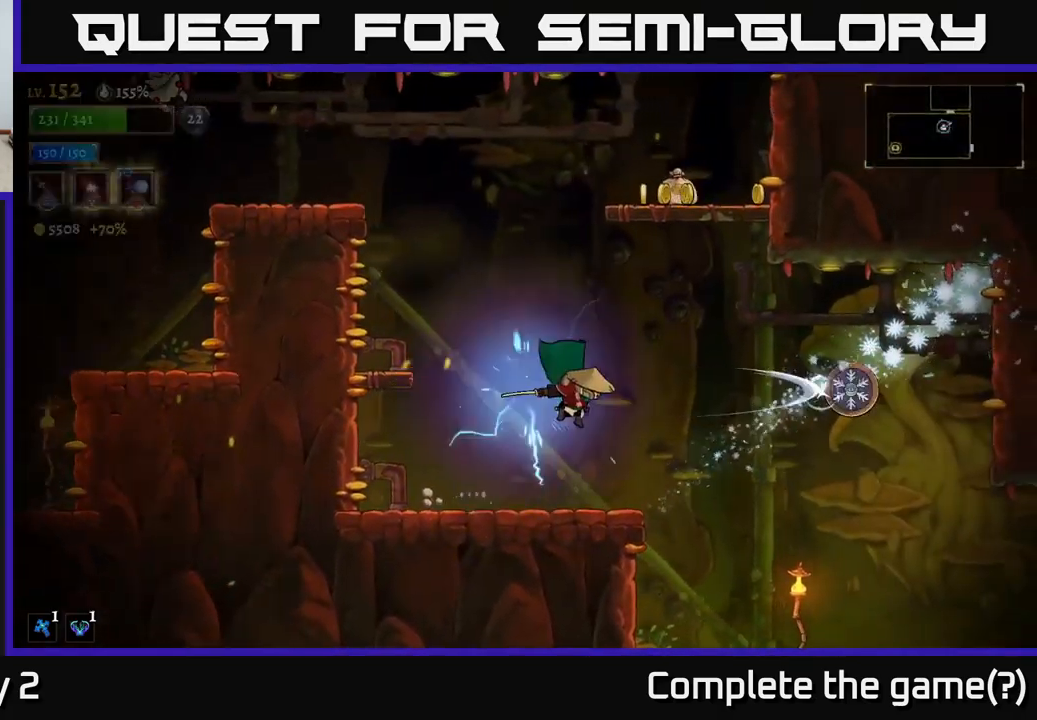
{"buttons": [], "left_stick": "left", "right_stick": "center", "events": [[67, "X", "up"], [83, "left_stick", "center"], [133, "left_stick", "left"]]}
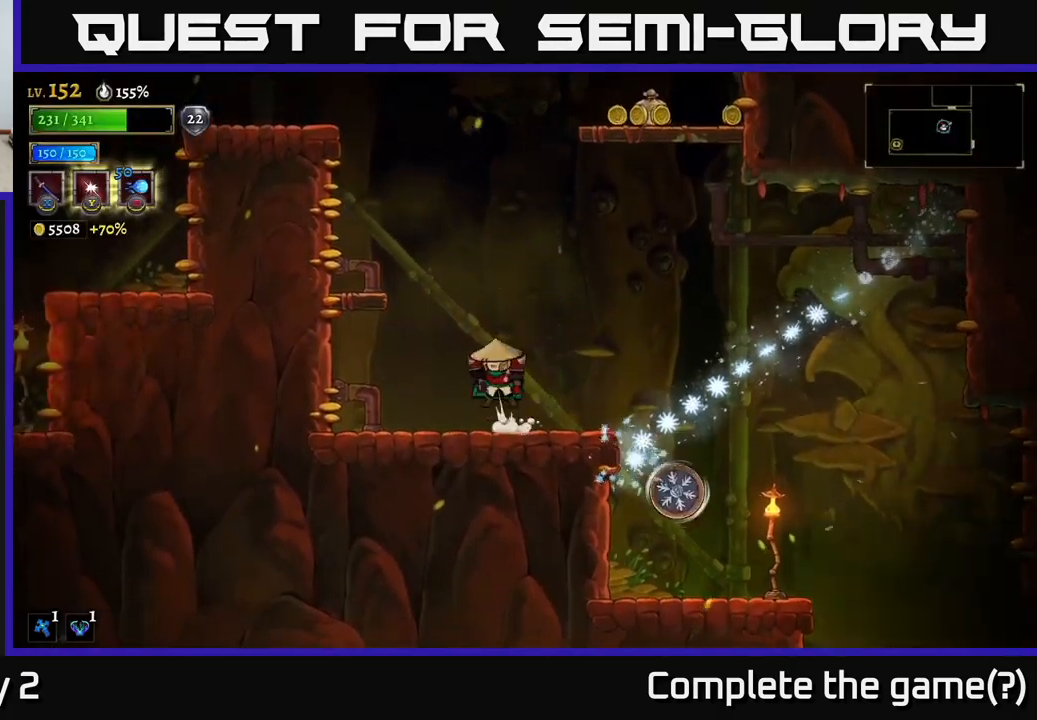
{"buttons": [], "left_stick": "center", "right_stick": "center", "events": [[17, "A", "down"], [167, "A", "up"], [200, "left_stick", "right"], [333, "left_stick", "center"]]}
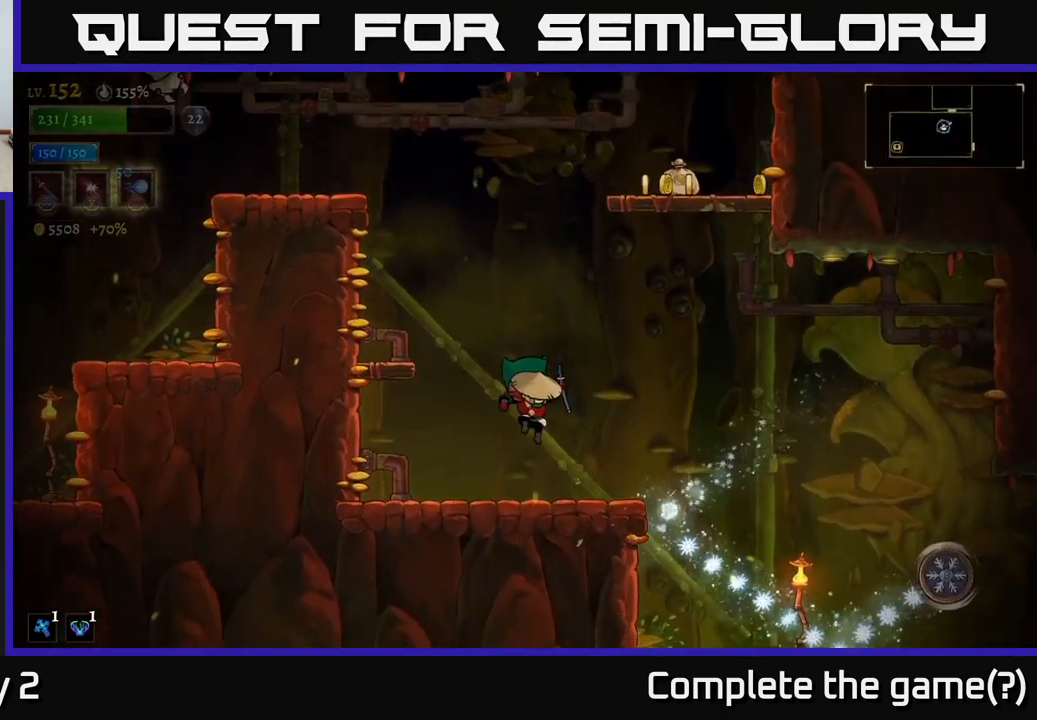
{"buttons": [], "left_stick": "right", "right_stick": "center", "events": [[200, "left_stick", "right"], [317, "A", "down"], [467, "A", "up"]]}
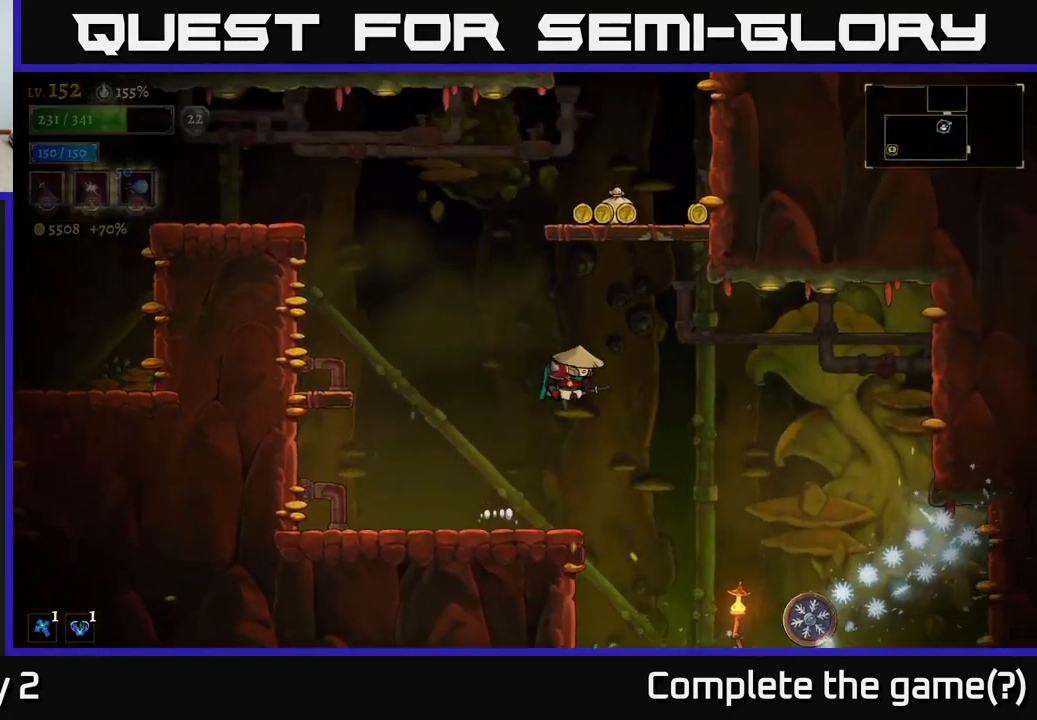
{"buttons": [], "left_stick": "center", "right_stick": "center", "events": [[50, "X", "down"], [50, "left_stick", "down-left"], [150, "X", "up"], [383, "left_stick", "center"]]}
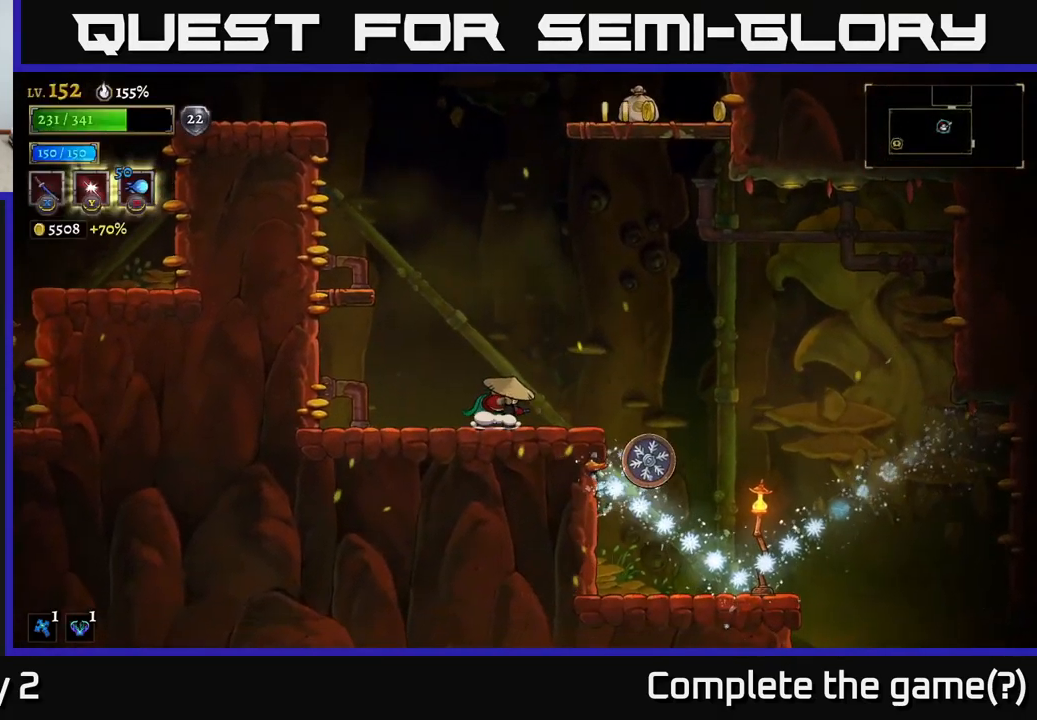
{"buttons": [], "left_stick": "center", "right_stick": "center", "events": [[50, "left_stick", "right"], [217, "X", "down"], [350, "X", "up"], [467, "left_stick", "center"]]}
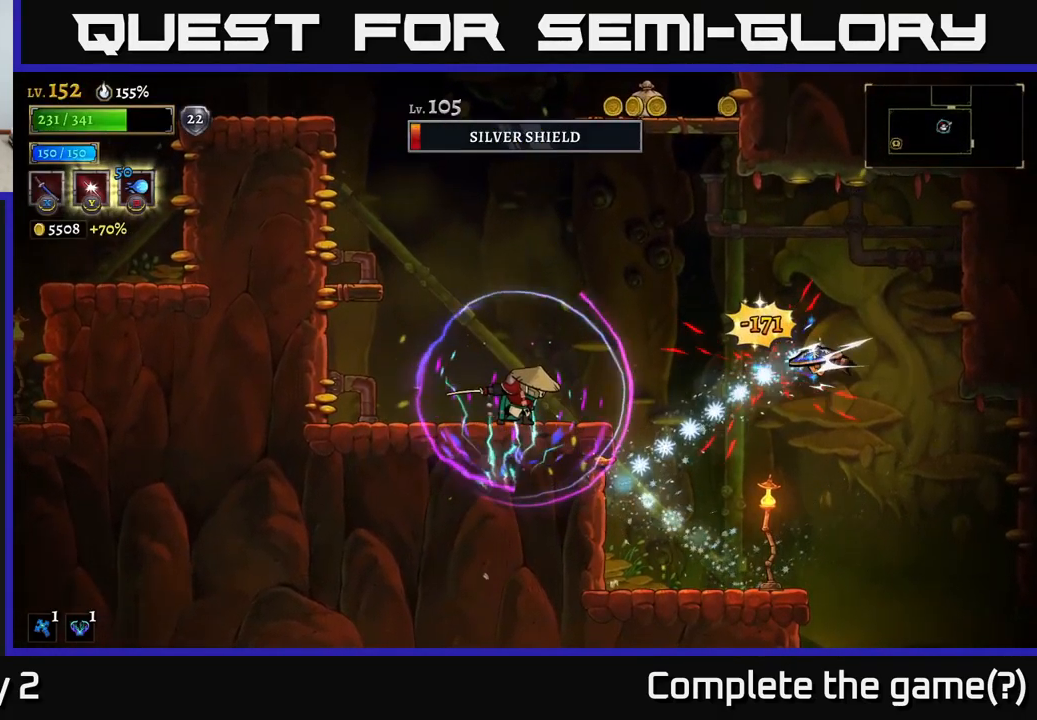
{"buttons": ["A"], "left_stick": "center", "right_stick": "center", "events": [[217, "left_stick", "right"], [283, "A", "down"], [433, "left_stick", "center"]]}
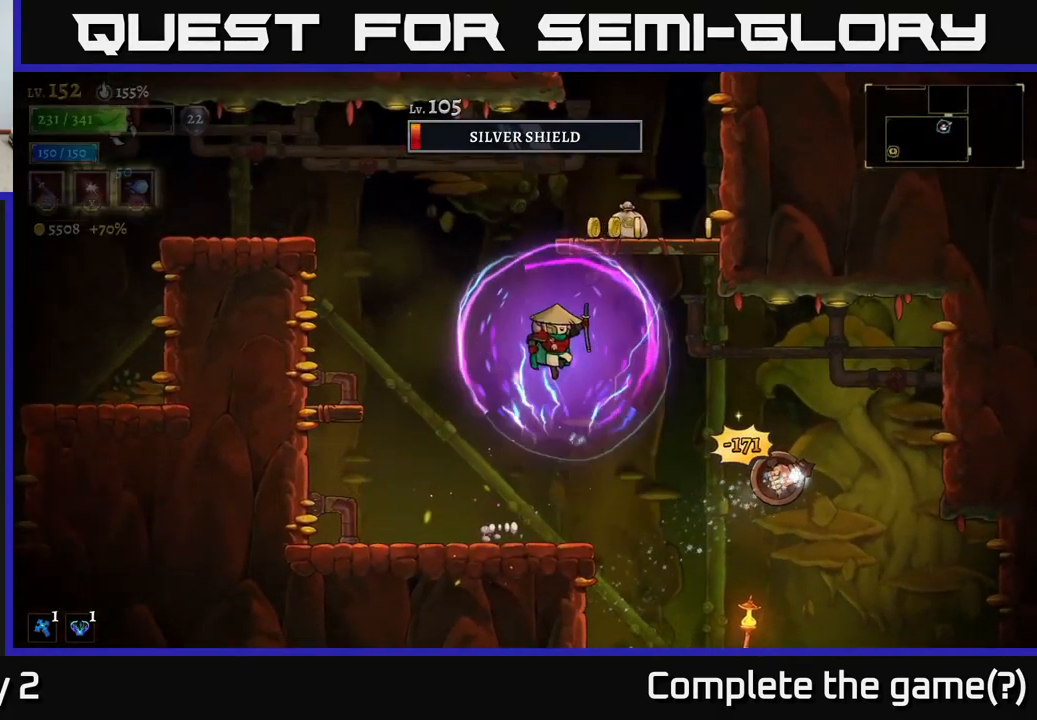
{"buttons": ["X"], "left_stick": "center", "right_stick": "center", "events": [[67, "A", "up"], [416, "X", "down"]]}
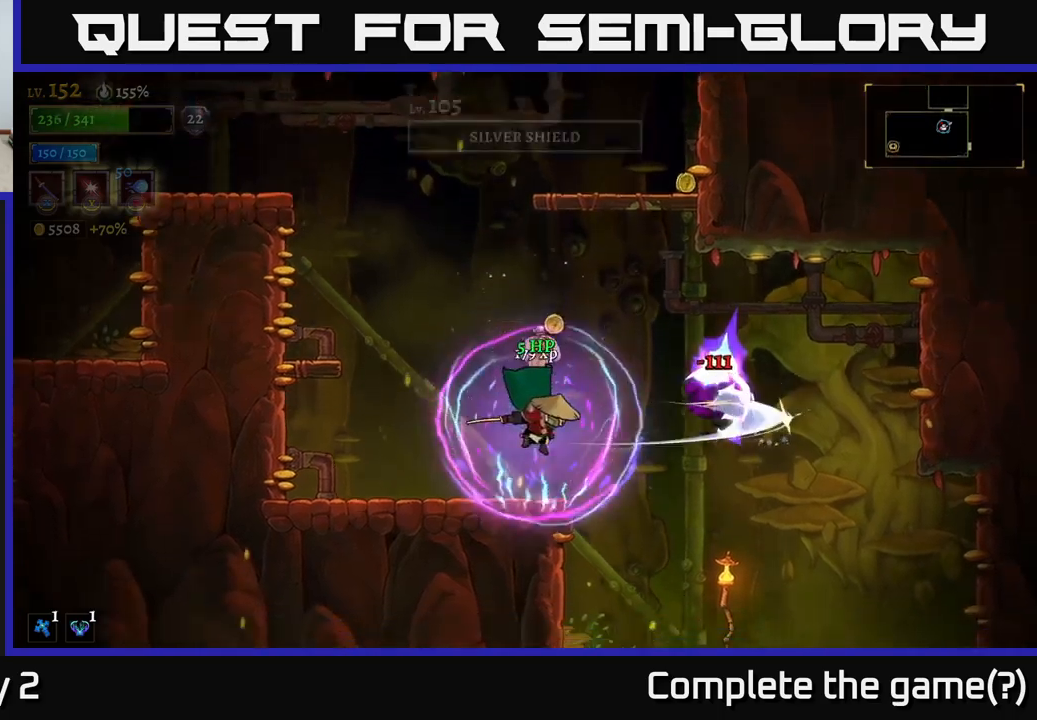
{"buttons": ["A"], "left_stick": "right", "right_stick": "center", "events": [[67, "X", "up"], [267, "left_stick", "right"], [300, "A", "down"]]}
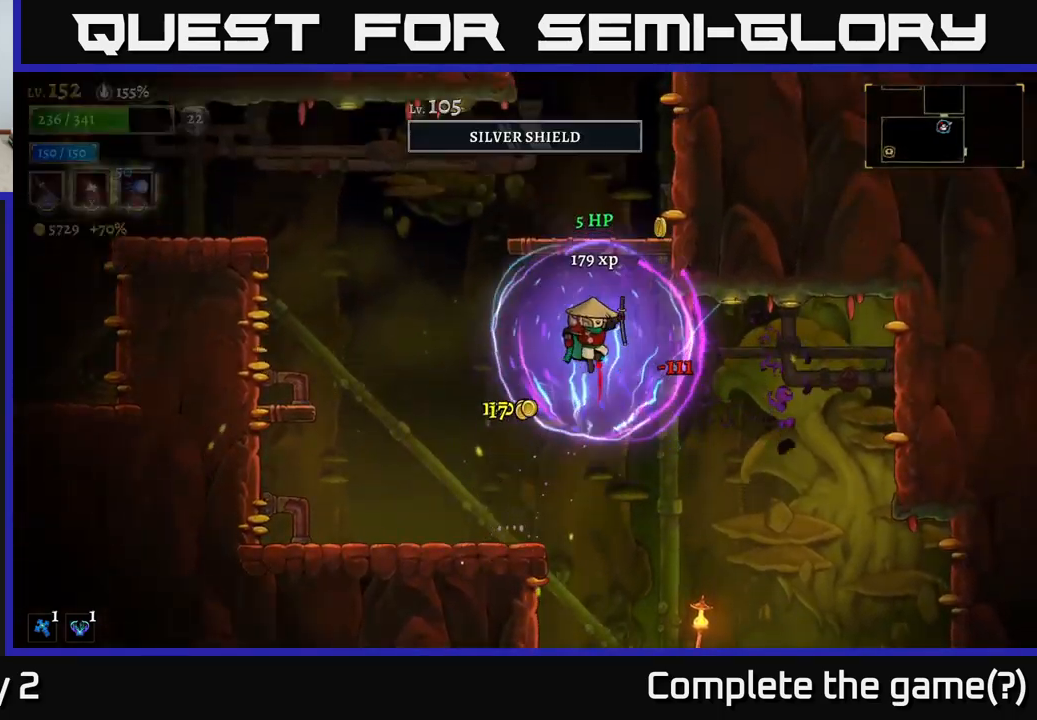
{"buttons": ["L2"], "left_stick": "left", "right_stick": "center", "events": [[50, "A", "up"], [83, "A", "down"], [267, "left_stick", "left"], [350, "A", "up"], [483, "L2", "down"]]}
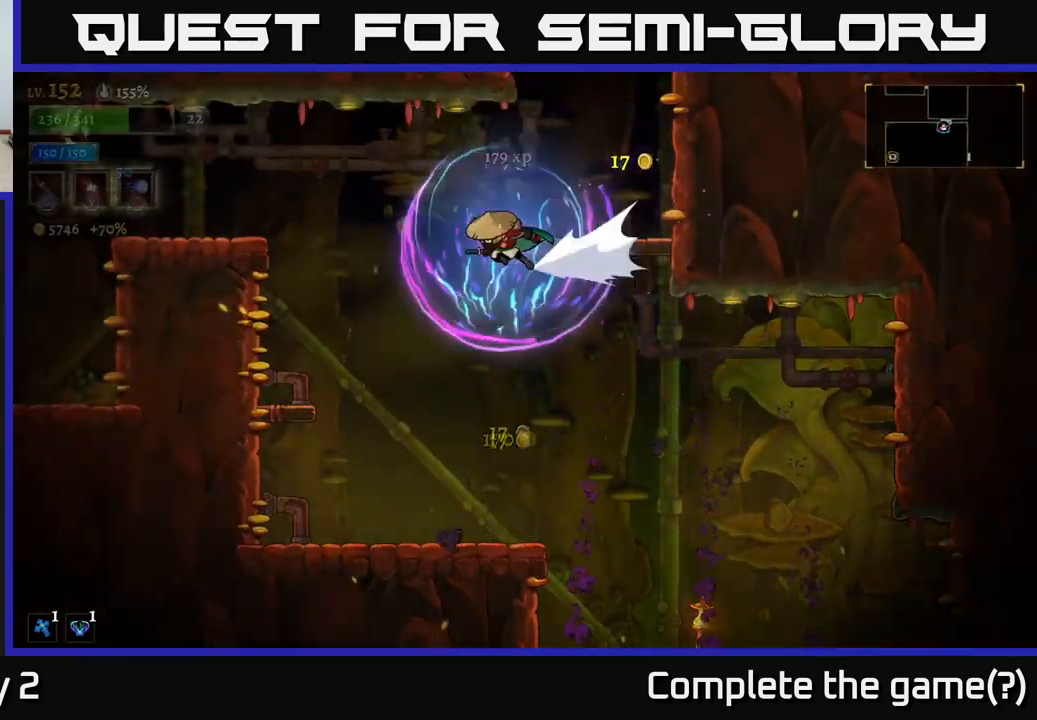
{"buttons": ["A"], "left_stick": "left", "right_stick": "center", "events": [[300, "L2", "up"], [367, "A", "down"]]}
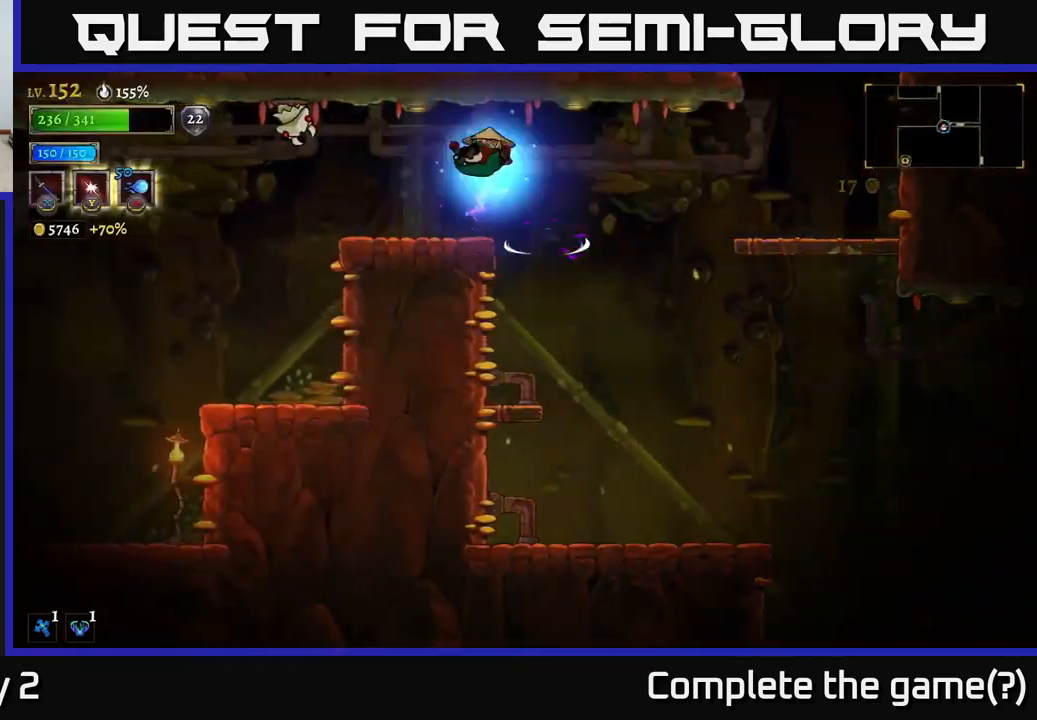
{"buttons": ["A", "X"], "left_stick": "left", "right_stick": "center", "events": [[33, "A", "up"], [217, "left_stick", "center"], [367, "X", "down"], [433, "A", "down"], [450, "left_stick", "left"]]}
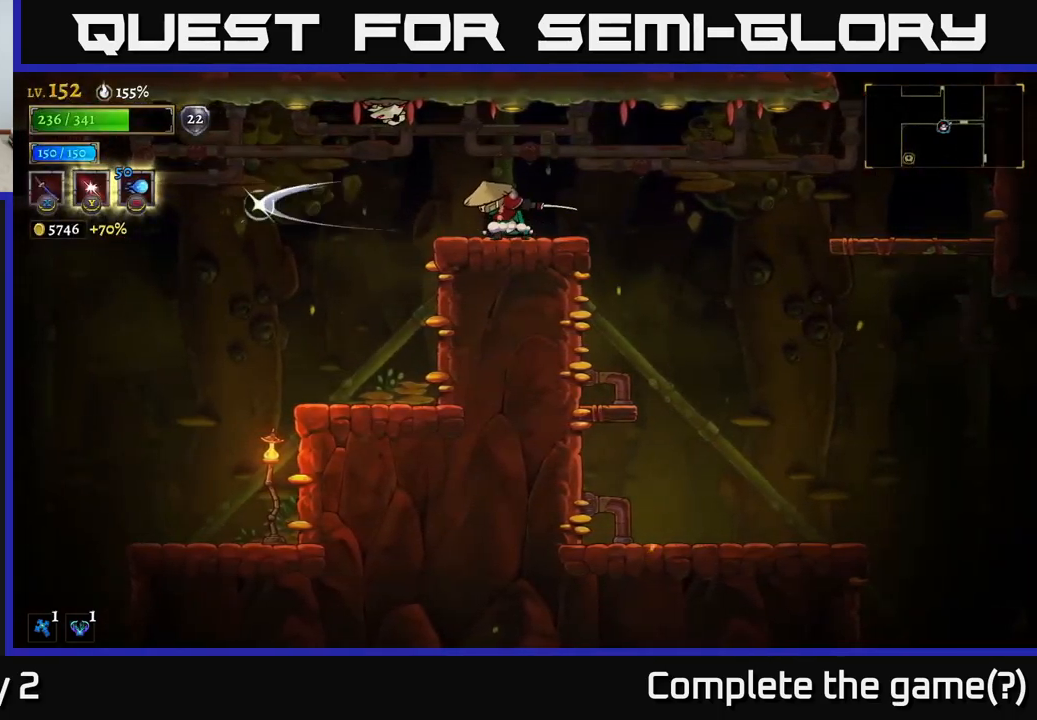
{"buttons": [], "left_stick": "right", "right_stick": "center", "events": [[17, "X", "up"], [33, "left_stick", "right"], [100, "A", "up"]]}
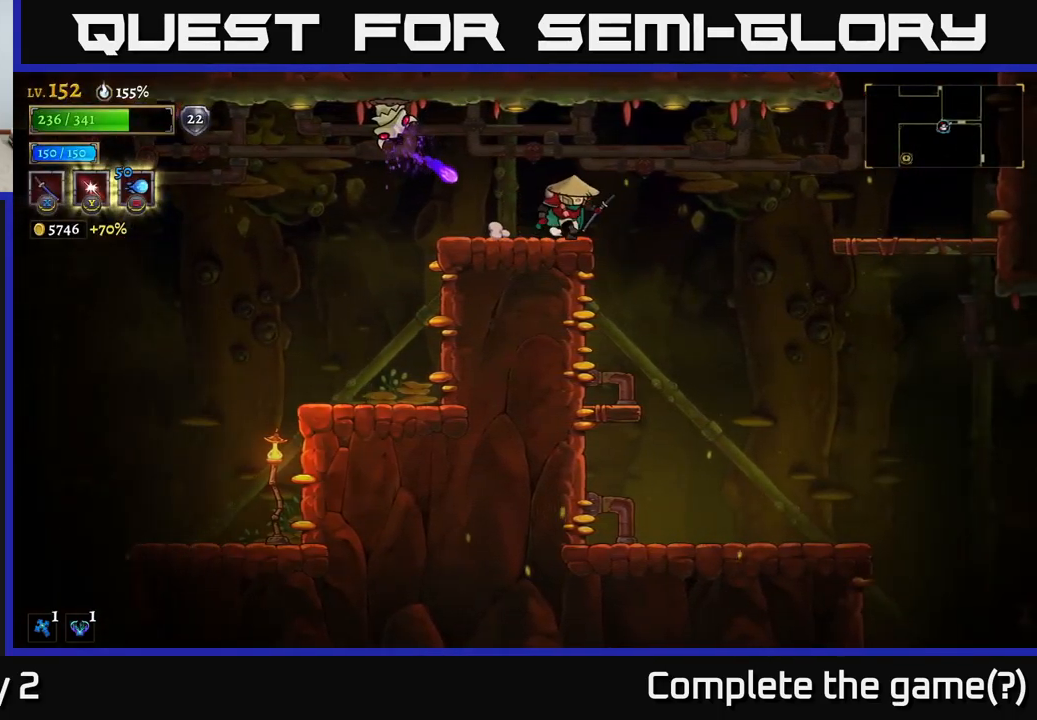
{"buttons": [], "left_stick": "right", "right_stick": "center", "events": [[133, "A", "down"], [150, "left_stick", "left"], [200, "X", "down"], [283, "left_stick", "right"], [300, "X", "up"], [350, "A", "up"]]}
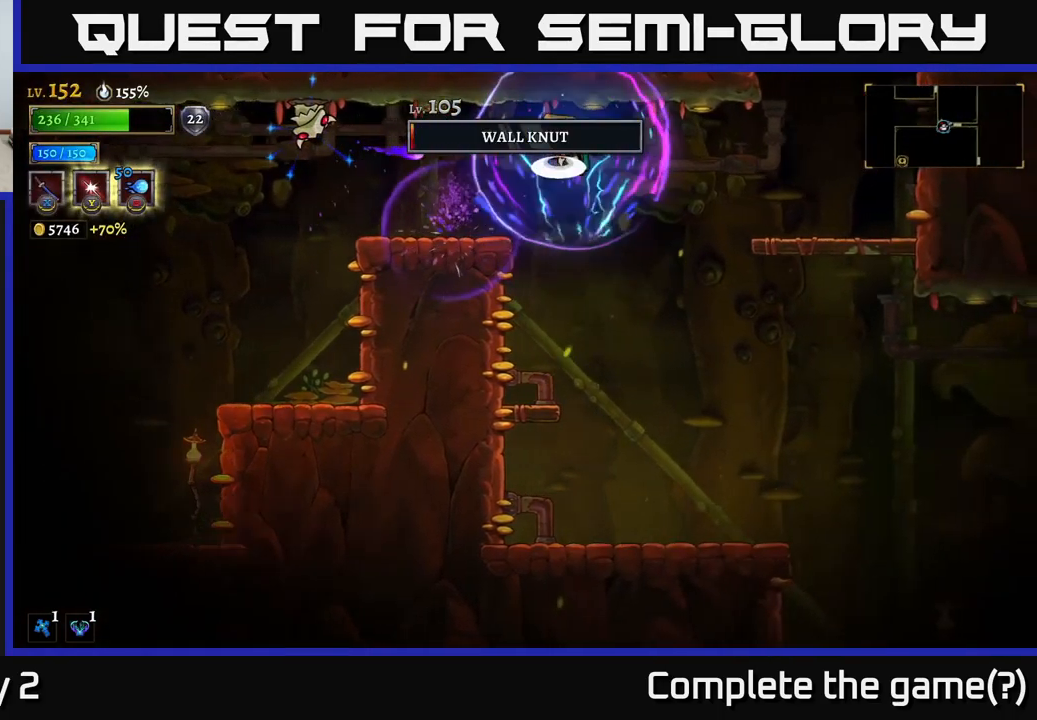
{"buttons": [], "left_stick": "right", "right_stick": "center", "events": [[33, "A", "down"], [217, "A", "up"]]}
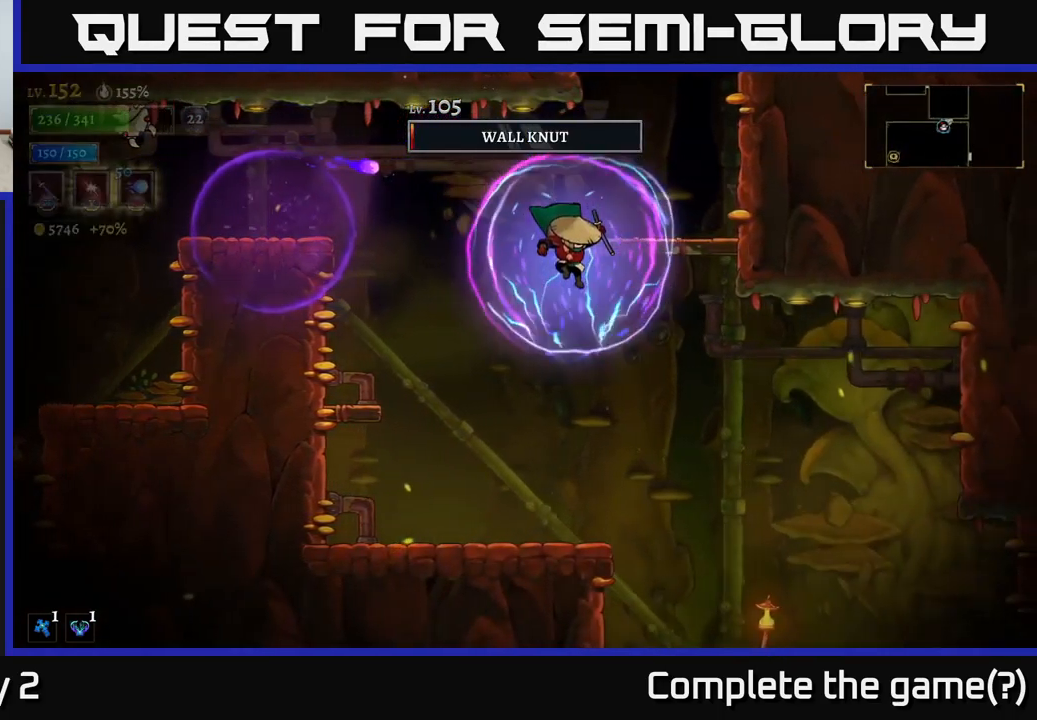
{"buttons": [], "left_stick": "left", "right_stick": "center", "events": [[100, "left_stick", "left"], [150, "A", "down"], [267, "left_stick", "center"], [317, "A", "up"], [317, "left_stick", "left"]]}
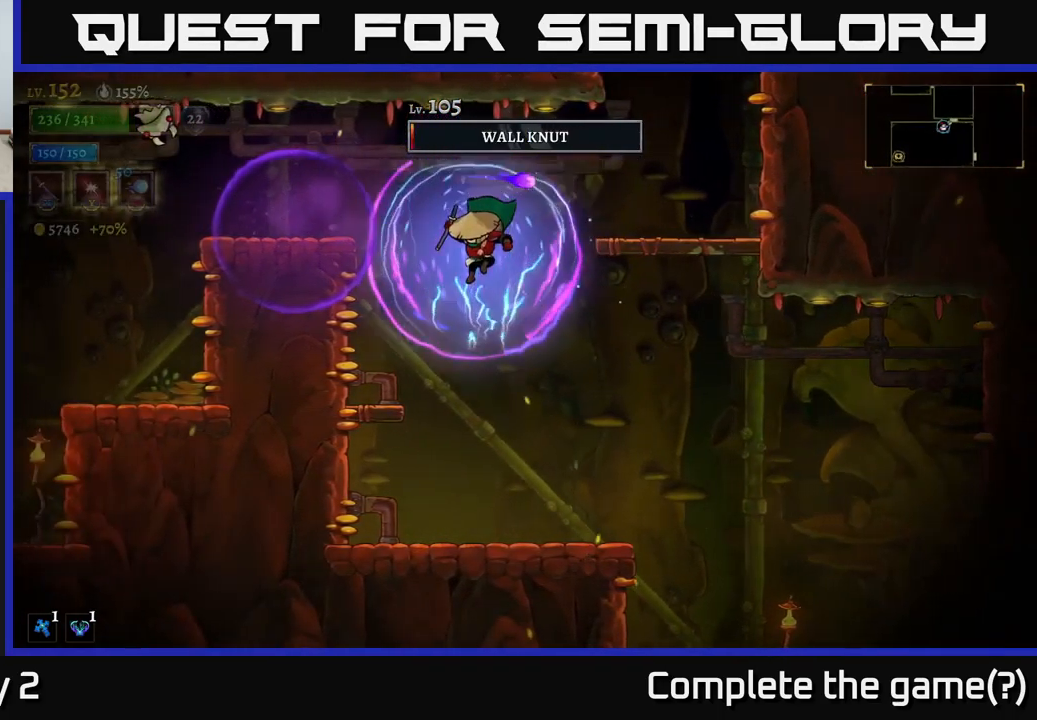
{"buttons": [], "left_stick": "center", "right_stick": "center", "events": [[50, "left_stick", "center"], [167, "left_stick", "left"], [300, "left_stick", "center"]]}
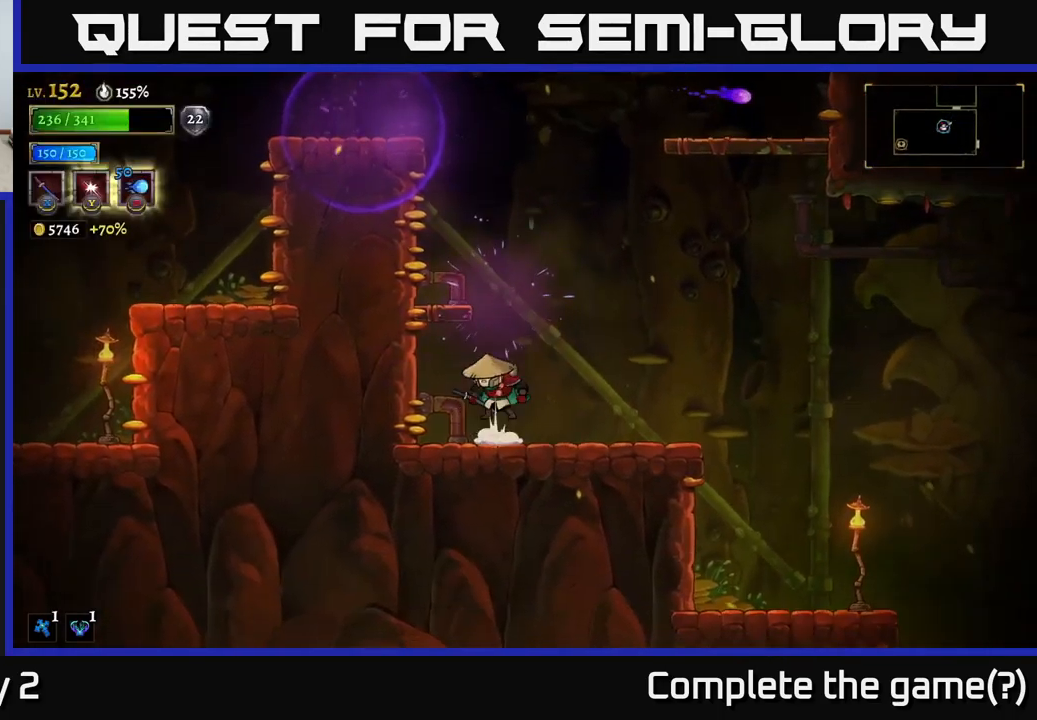
{"buttons": ["A"], "left_stick": "center", "right_stick": "center", "events": [[17, "A", "down"], [50, "left_stick", "right"], [334, "A", "up"], [334, "left_stick", "left"], [384, "A", "down"], [450, "left_stick", "center"]]}
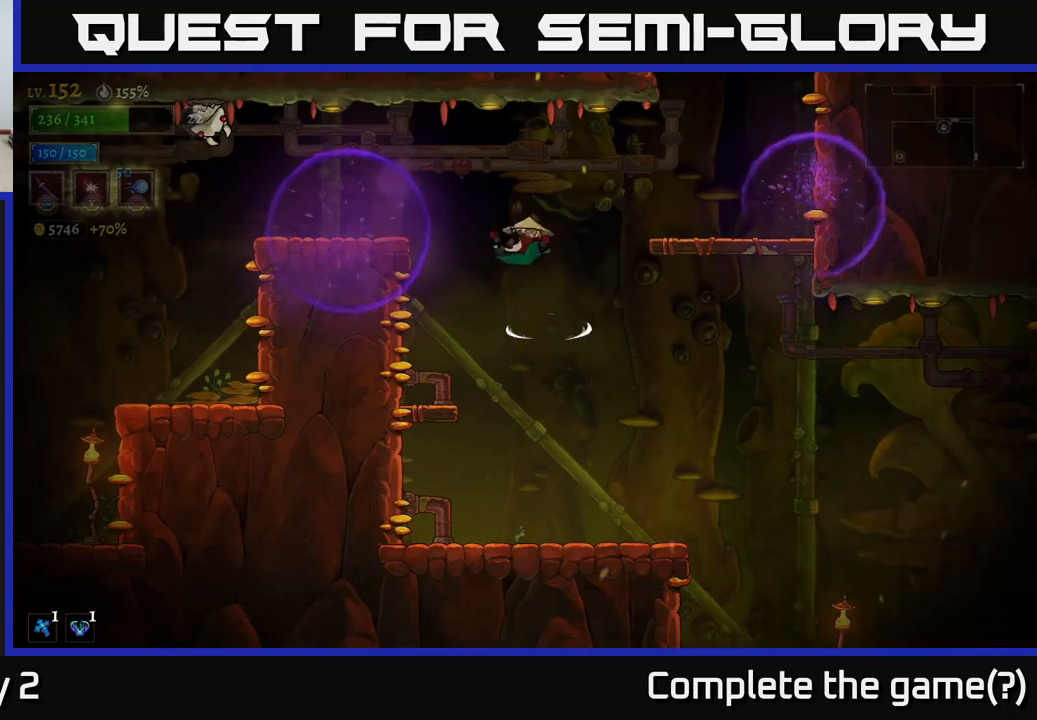
{"buttons": [], "left_stick": "right", "right_stick": "center", "events": [[17, "A", "up"], [100, "A", "down"], [200, "X", "down"], [217, "left_stick", "left"], [317, "left_stick", "center"], [367, "X", "up"], [417, "A", "up"], [500, "left_stick", "right"]]}
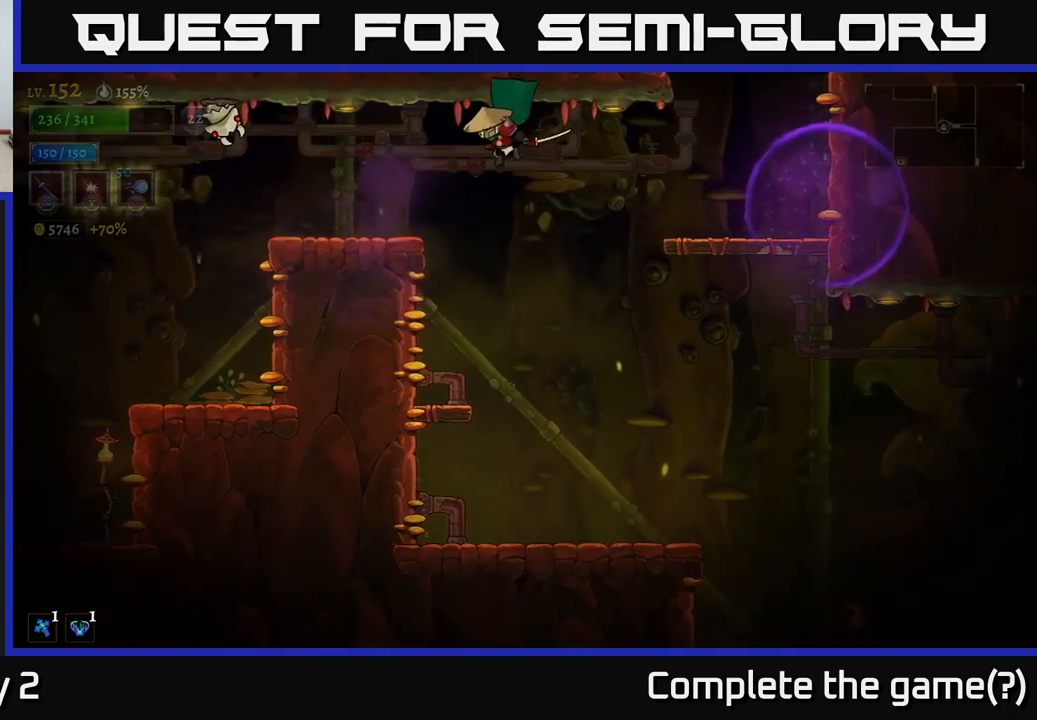
{"buttons": [], "left_stick": "center", "right_stick": "center", "events": [[84, "left_stick", "left"], [267, "left_stick", "center"]]}
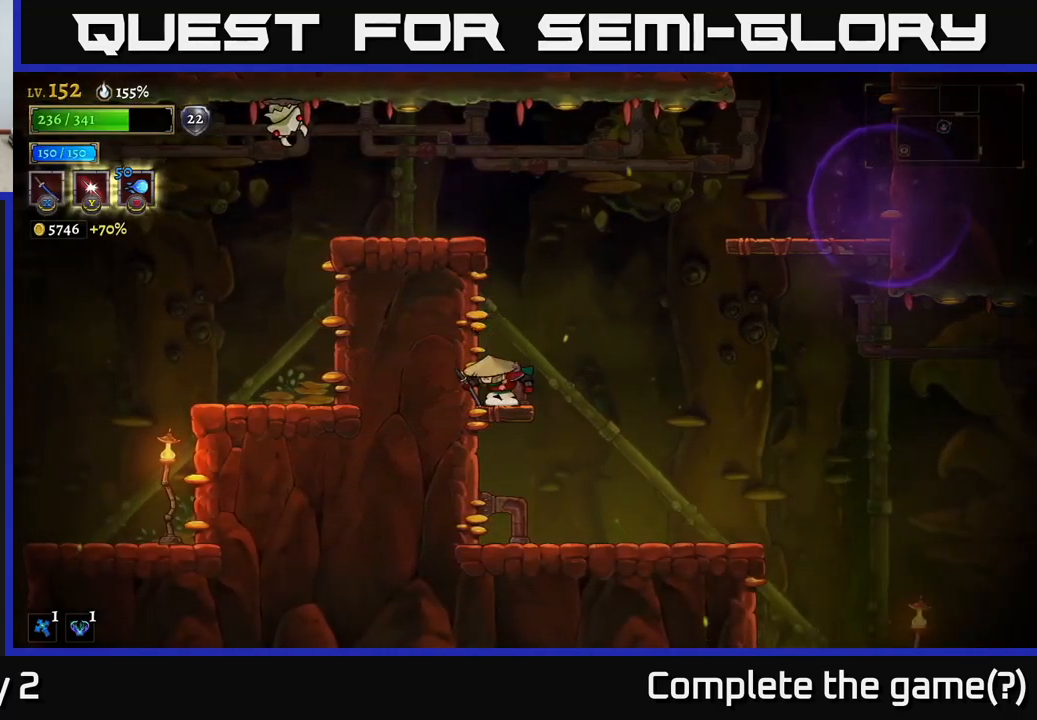
{"buttons": ["A", "X"], "left_stick": "left", "right_stick": "center", "events": [[67, "A", "down"], [200, "A", "up"], [234, "A", "down"], [350, "X", "down"], [467, "left_stick", "left"]]}